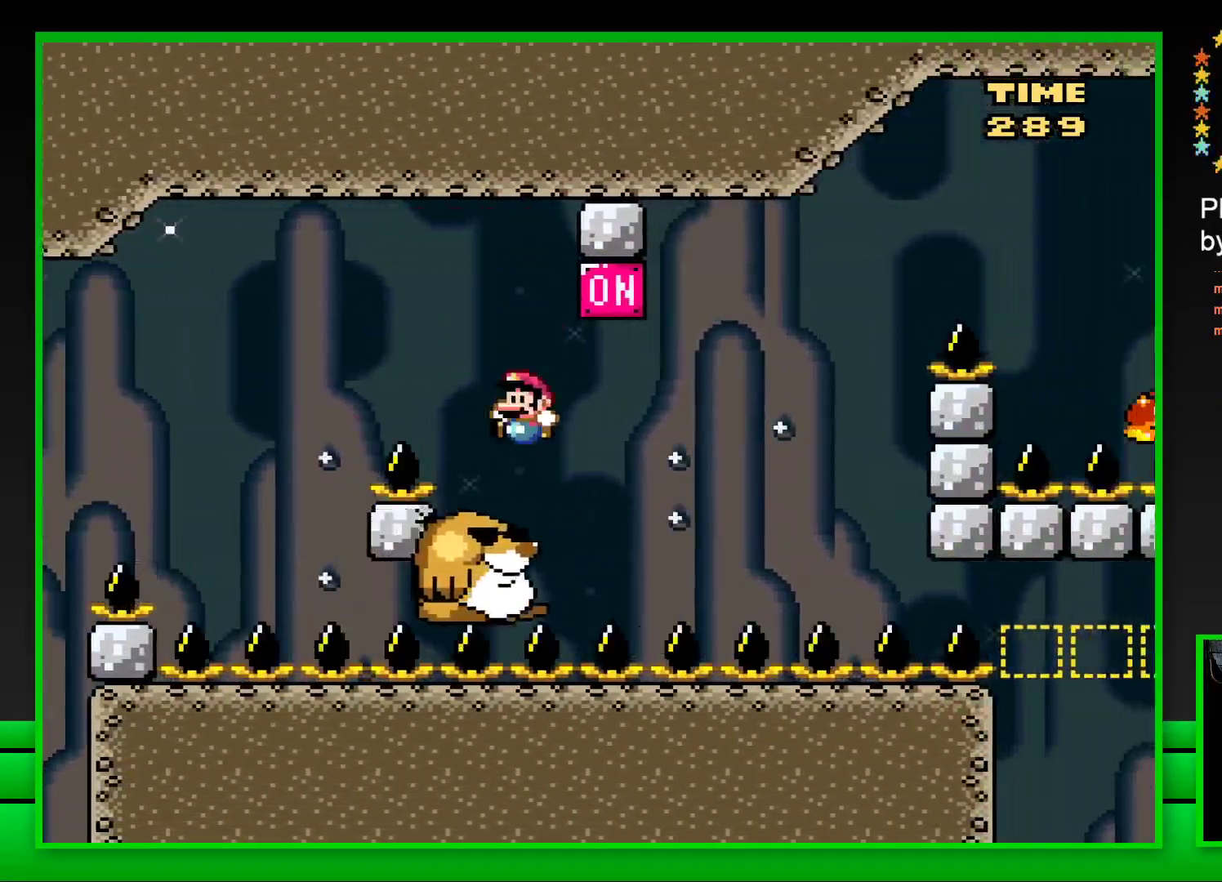
Gameplay with a controller (PlayStation layout); each line is a JSON object with the inputs held at the frame after it. "events" lists button and stick changes between this image and that frame as [ms after this image, input, new state], when the widget could be followed in between.
{"buttons": ["SQUARE", "DPAD_LEFT"], "left_stick": "center", "right_stick": "center", "events": [[150, "DPAD_RIGHT", "down"], [250, "CROSS", "down"], [400, "CROSS", "up"], [417, "DPAD_RIGHT", "up"], [467, "DPAD_LEFT", "down"]]}
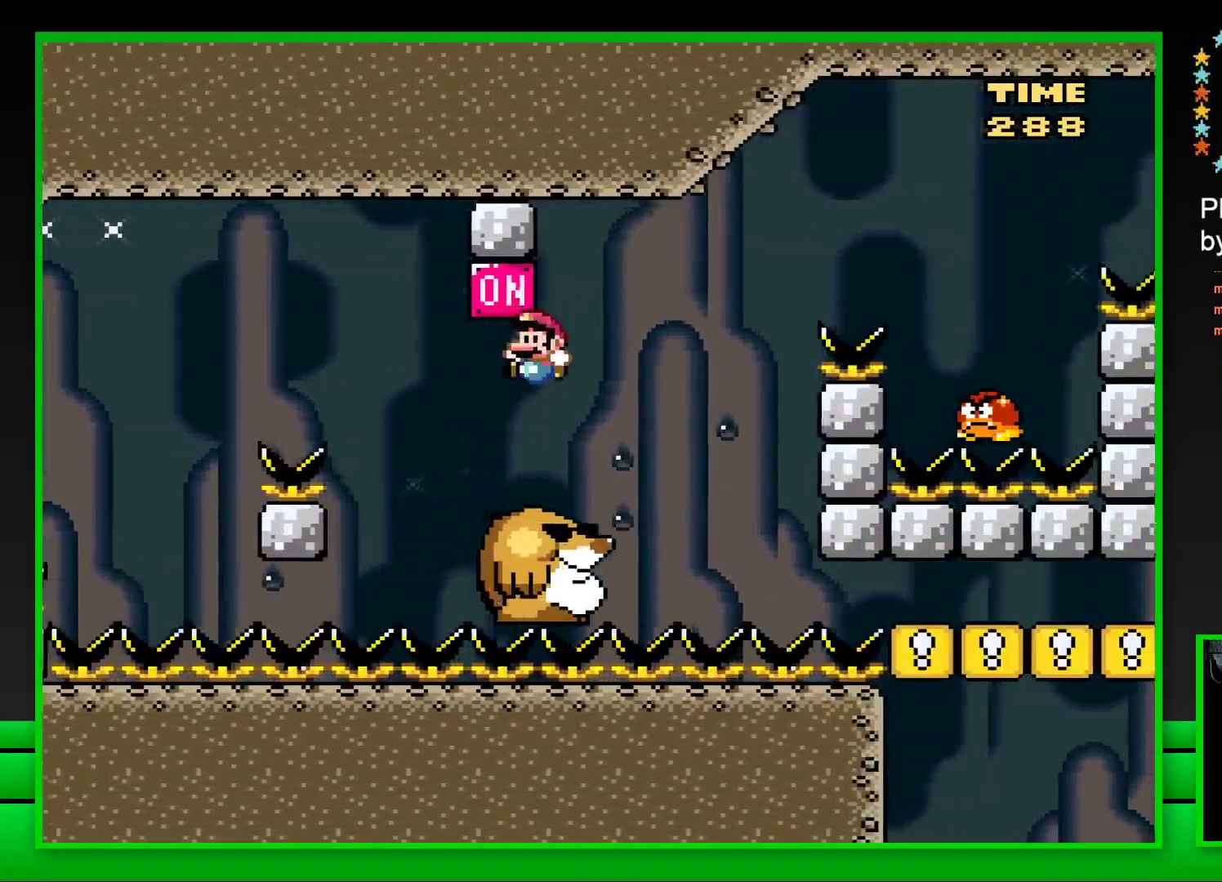
{"buttons": ["CROSS", "SQUARE", "DPAD_RIGHT"], "left_stick": "center", "right_stick": "center", "events": [[67, "DPAD_LEFT", "up"], [100, "DPAD_RIGHT", "down"], [283, "CROSS", "down"]]}
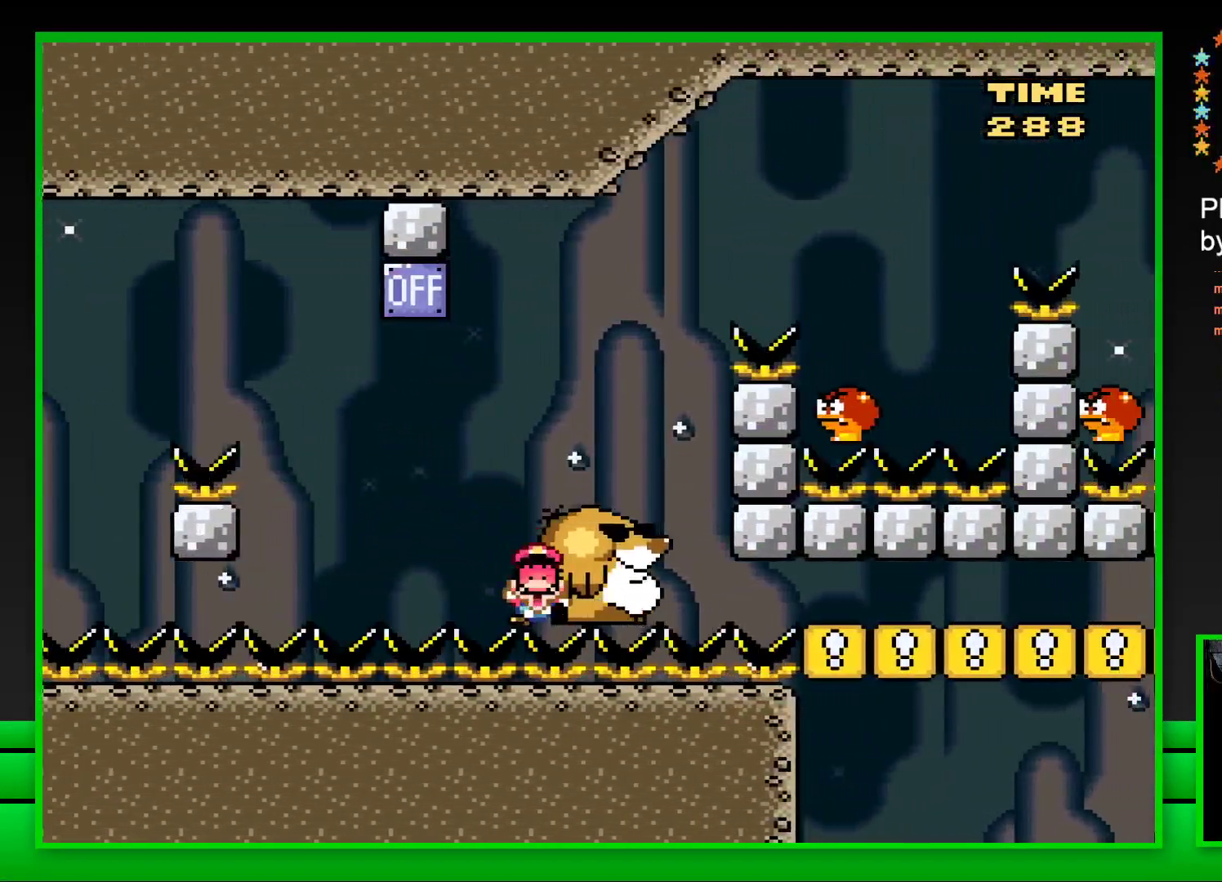
{"buttons": [], "left_stick": "center", "right_stick": "center", "events": [[100, "CROSS", "up"], [100, "DPAD_RIGHT", "up"], [217, "SQUARE", "up"], [417, "CROSS", "down"], [450, "CROSS", "up"]]}
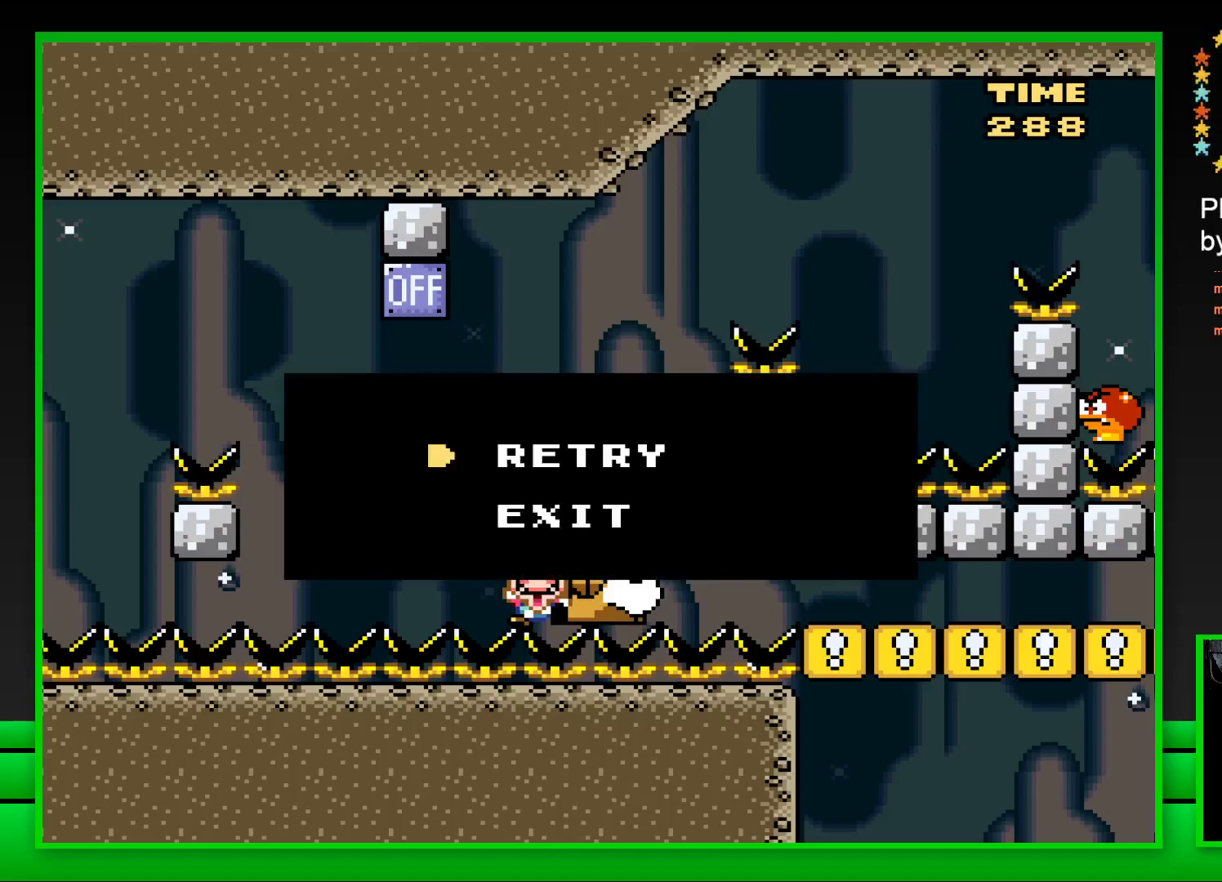
{"buttons": ["CROSS"], "left_stick": "center", "right_stick": "center", "events": [[33, "CROSS", "down"], [117, "CROSS", "up"], [183, "CROSS", "down"], [267, "CROSS", "up"], [333, "CROSS", "down"], [400, "CROSS", "up"], [500, "CROSS", "down"]]}
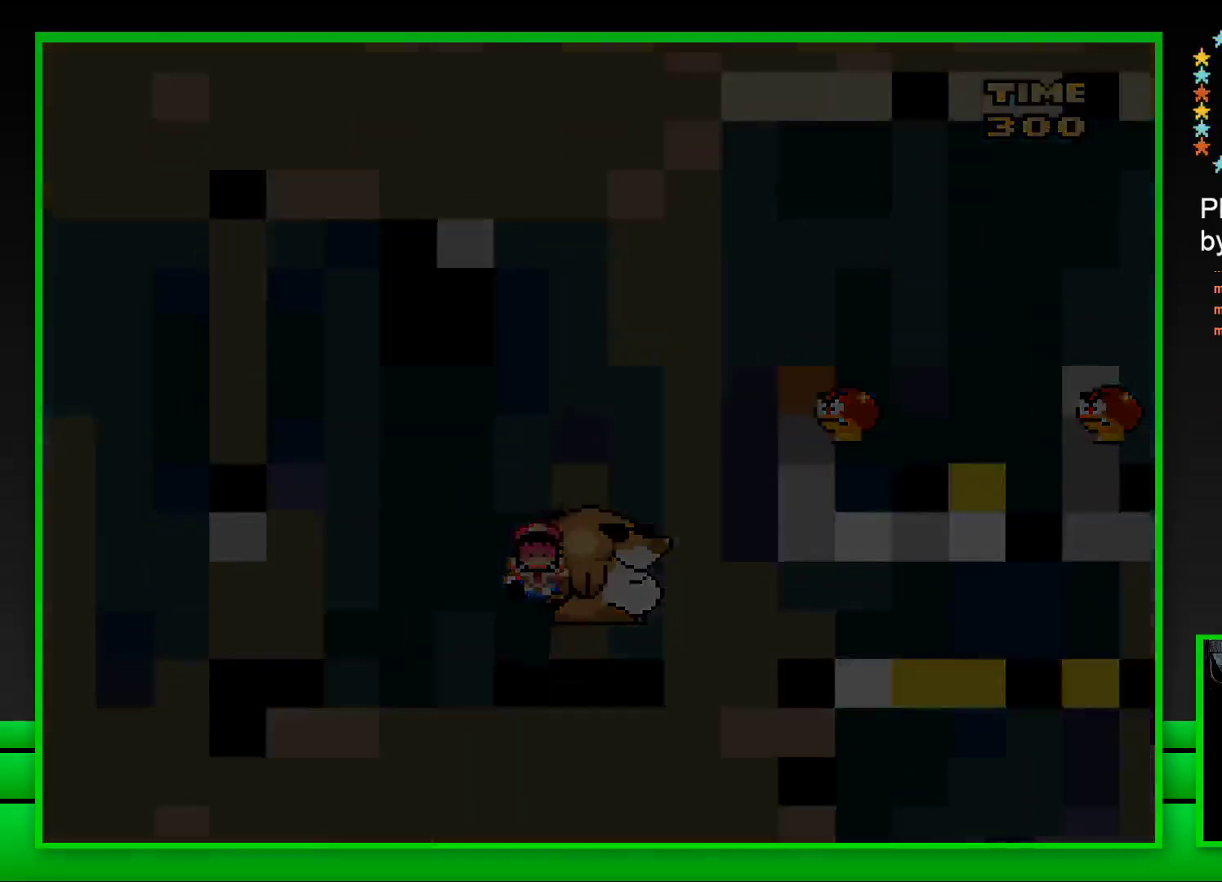
{"buttons": [], "left_stick": "center", "right_stick": "center", "events": [[67, "CROSS", "up"], [150, "CROSS", "down"], [233, "CROSS", "up"]]}
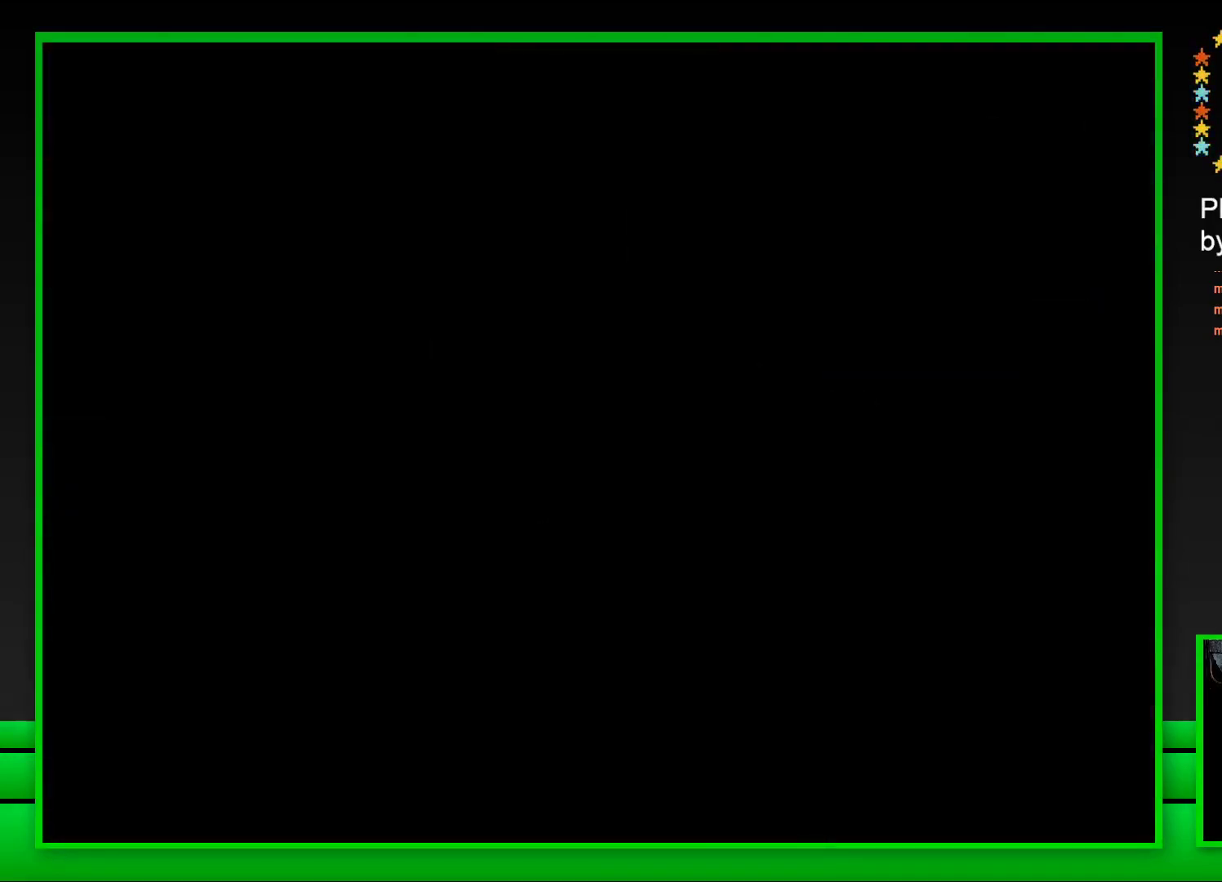
{"buttons": ["SQUARE"], "left_stick": "center", "right_stick": "center", "events": [[250, "SQUARE", "down"]]}
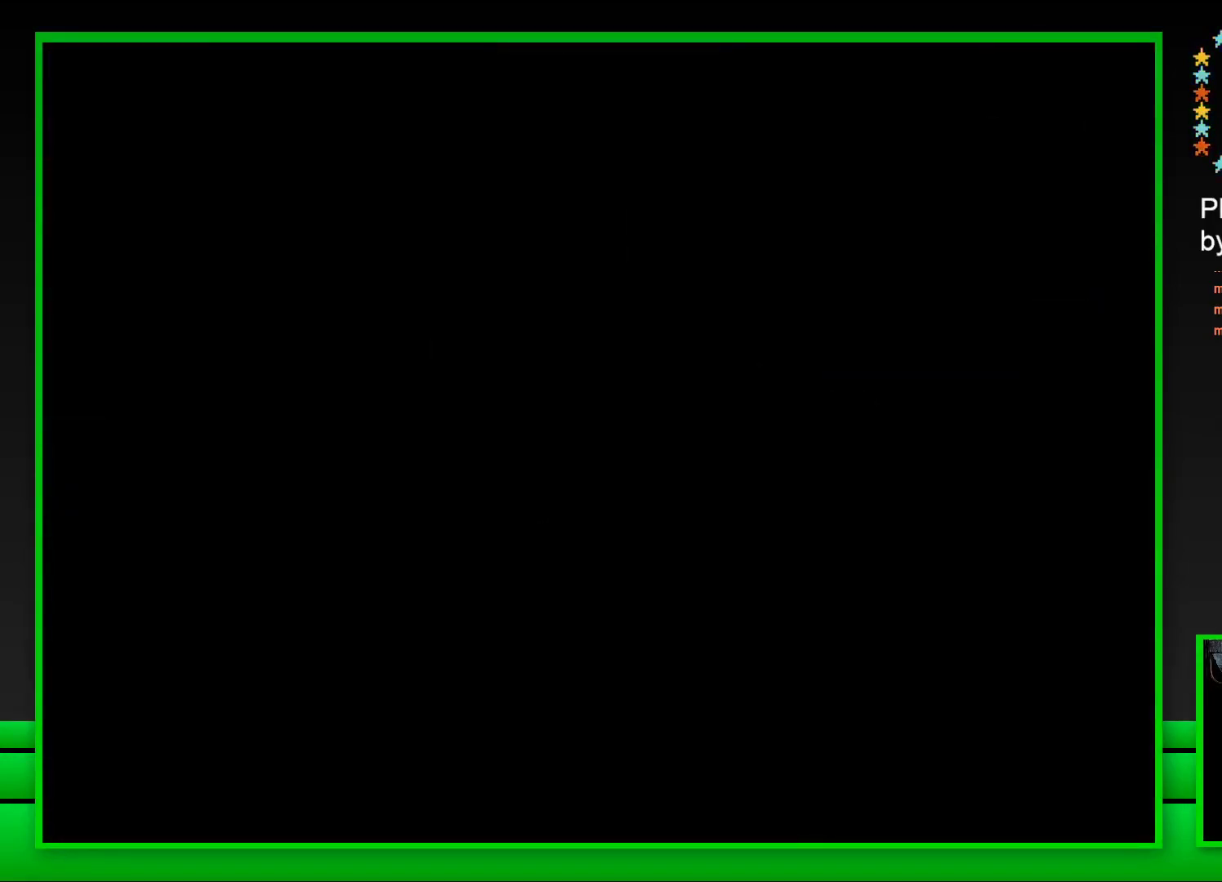
{"buttons": ["SQUARE"], "left_stick": "center", "right_stick": "center", "events": []}
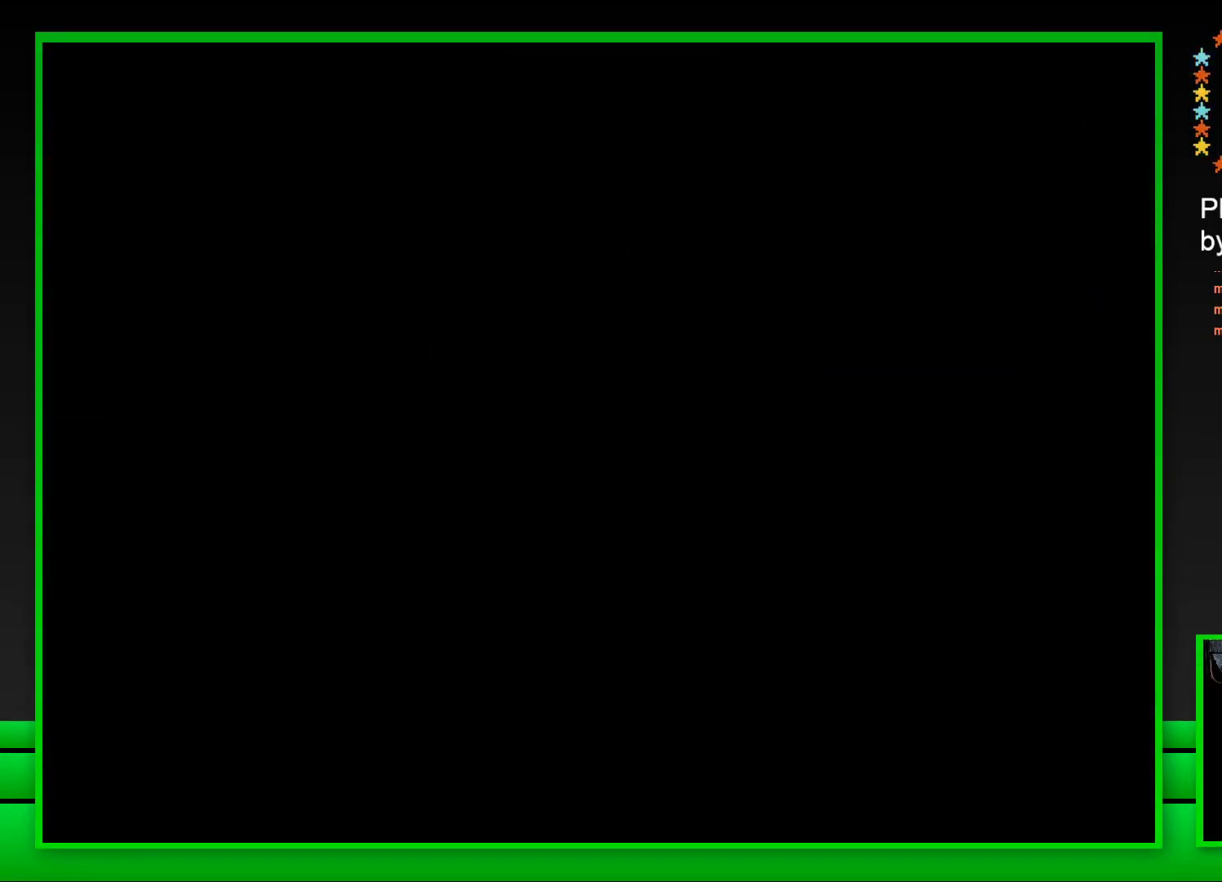
{"buttons": ["SQUARE"], "left_stick": "center", "right_stick": "center", "events": []}
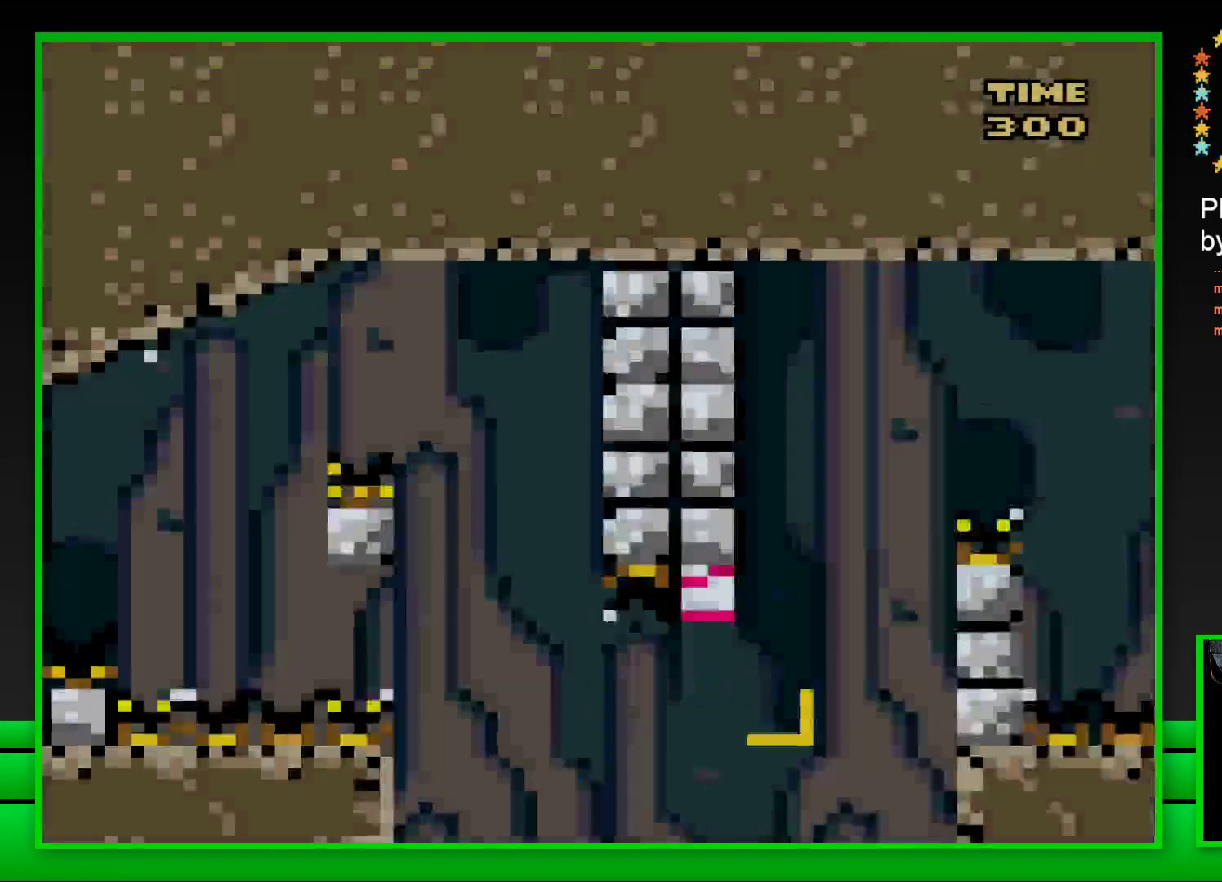
{"buttons": ["CROSS", "SQUARE", "DPAD_RIGHT"], "left_stick": "center", "right_stick": "center", "events": [[183, "DPAD_RIGHT", "down"], [250, "CROSS", "down"]]}
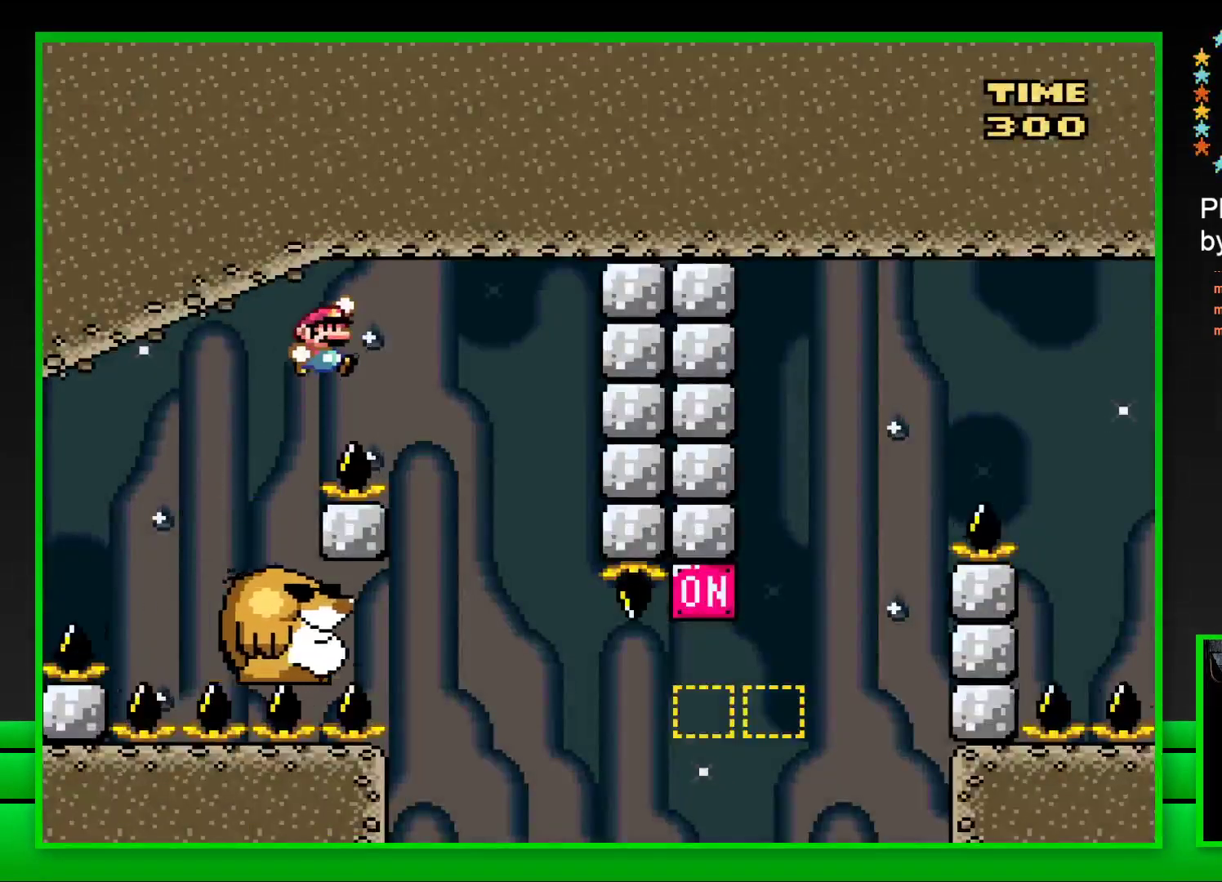
{"buttons": ["SQUARE"], "left_stick": "center", "right_stick": "center", "events": [[50, "CROSS", "up"], [100, "DPAD_RIGHT", "up"], [167, "DPAD_LEFT", "down"], [417, "DPAD_LEFT", "up"]]}
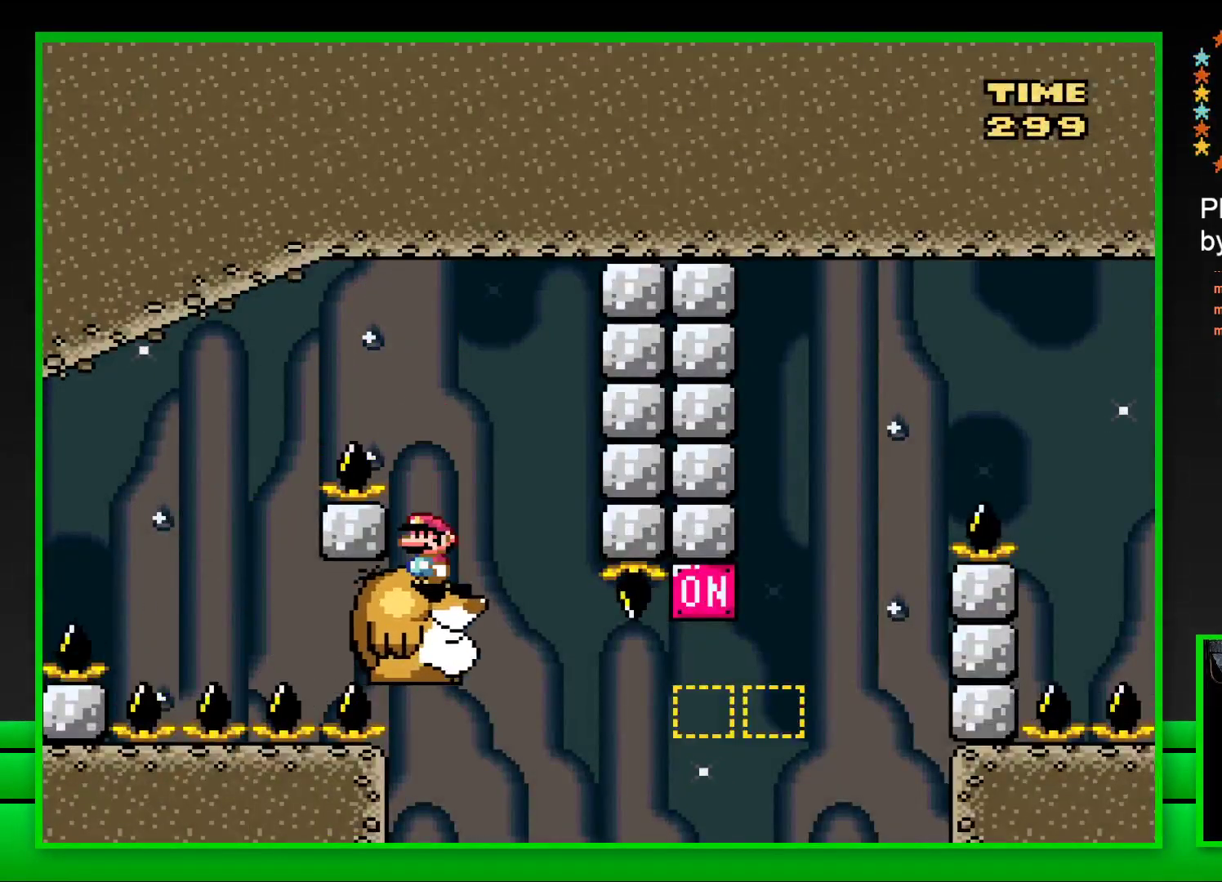
{"buttons": ["SQUARE", "DPAD_RIGHT"], "left_stick": "center", "right_stick": "center", "events": [[233, "DPAD_RIGHT", "down"]]}
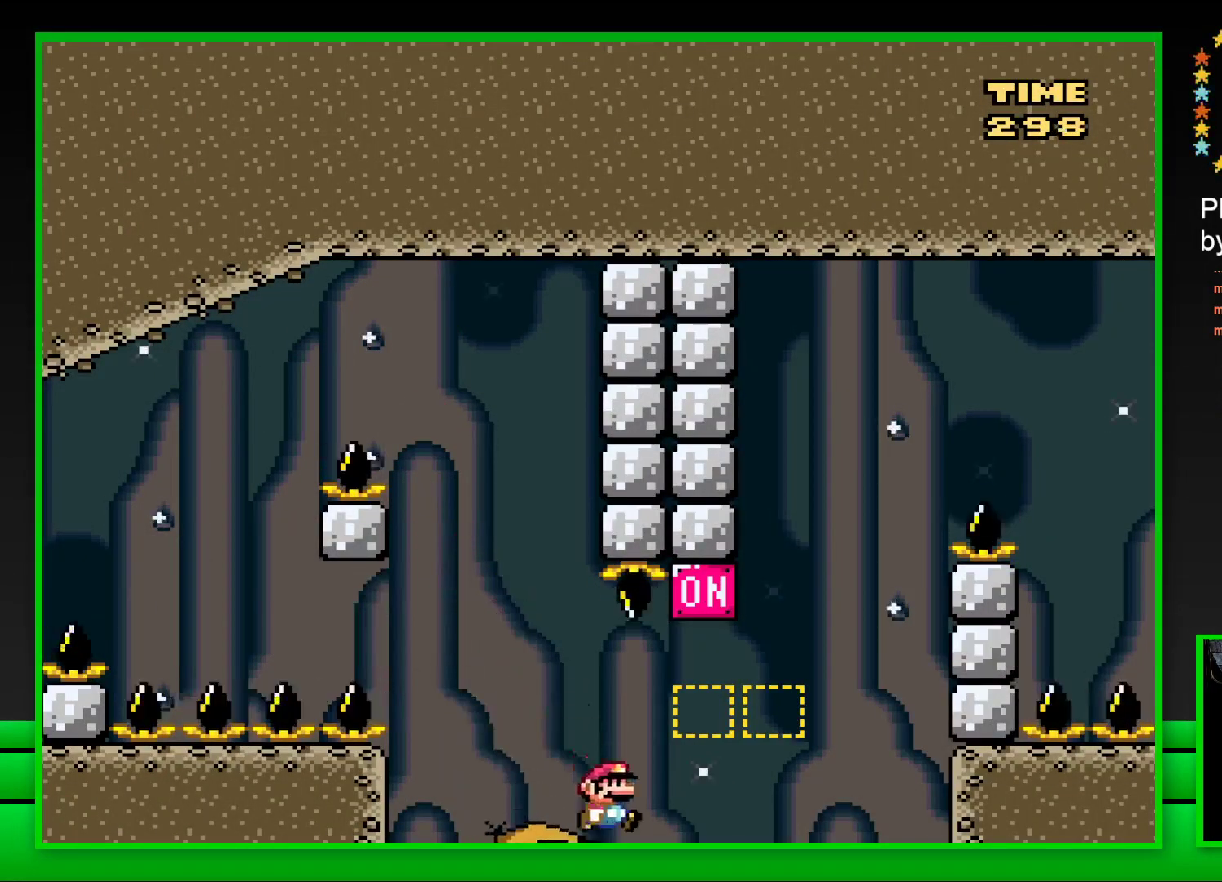
{"buttons": ["CROSS", "SQUARE", "DPAD_RIGHT"], "left_stick": "center", "right_stick": "center", "events": [[17, "CROSS", "down"], [217, "CROSS", "up"], [350, "CROSS", "down"]]}
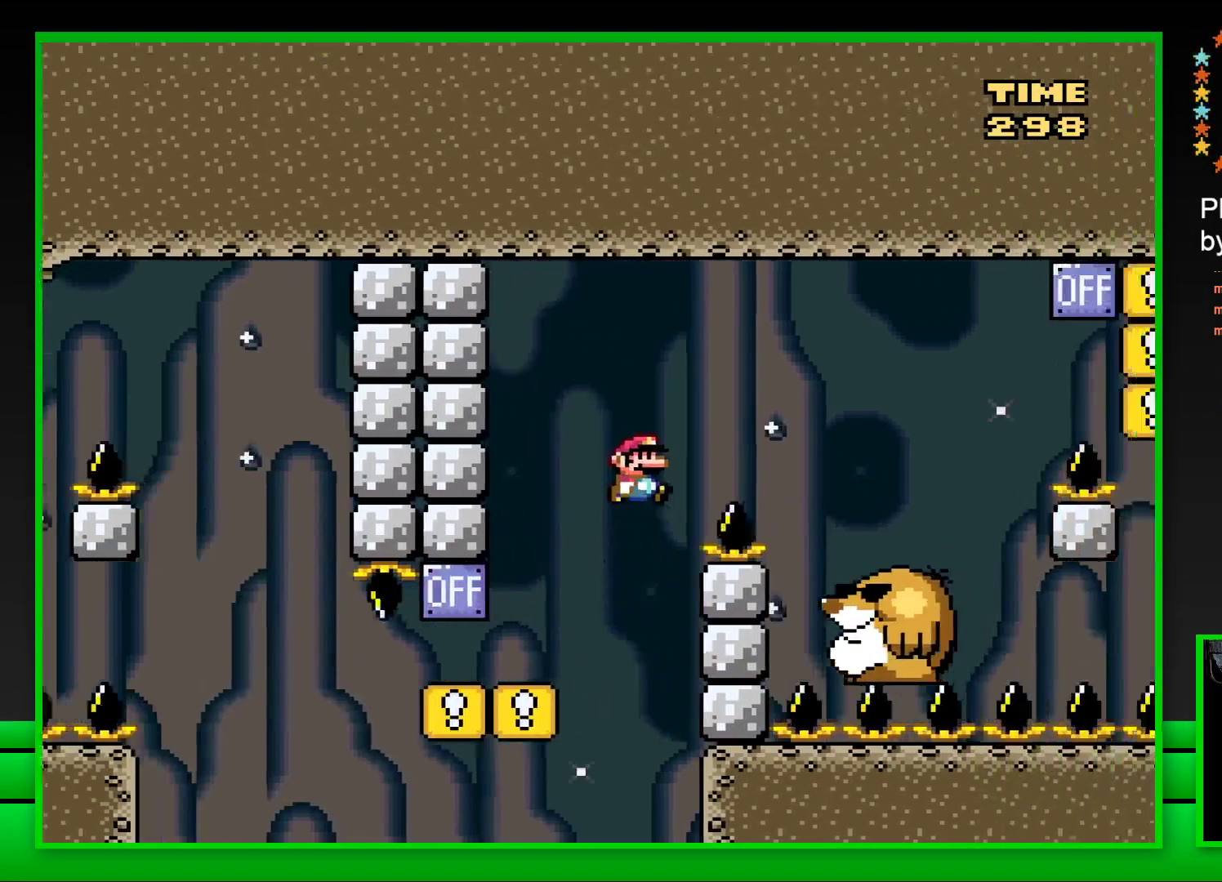
{"buttons": ["SQUARE", "DPAD_LEFT"], "left_stick": "center", "right_stick": "center", "events": [[250, "CROSS", "up"], [367, "DPAD_RIGHT", "up"], [450, "DPAD_LEFT", "down"]]}
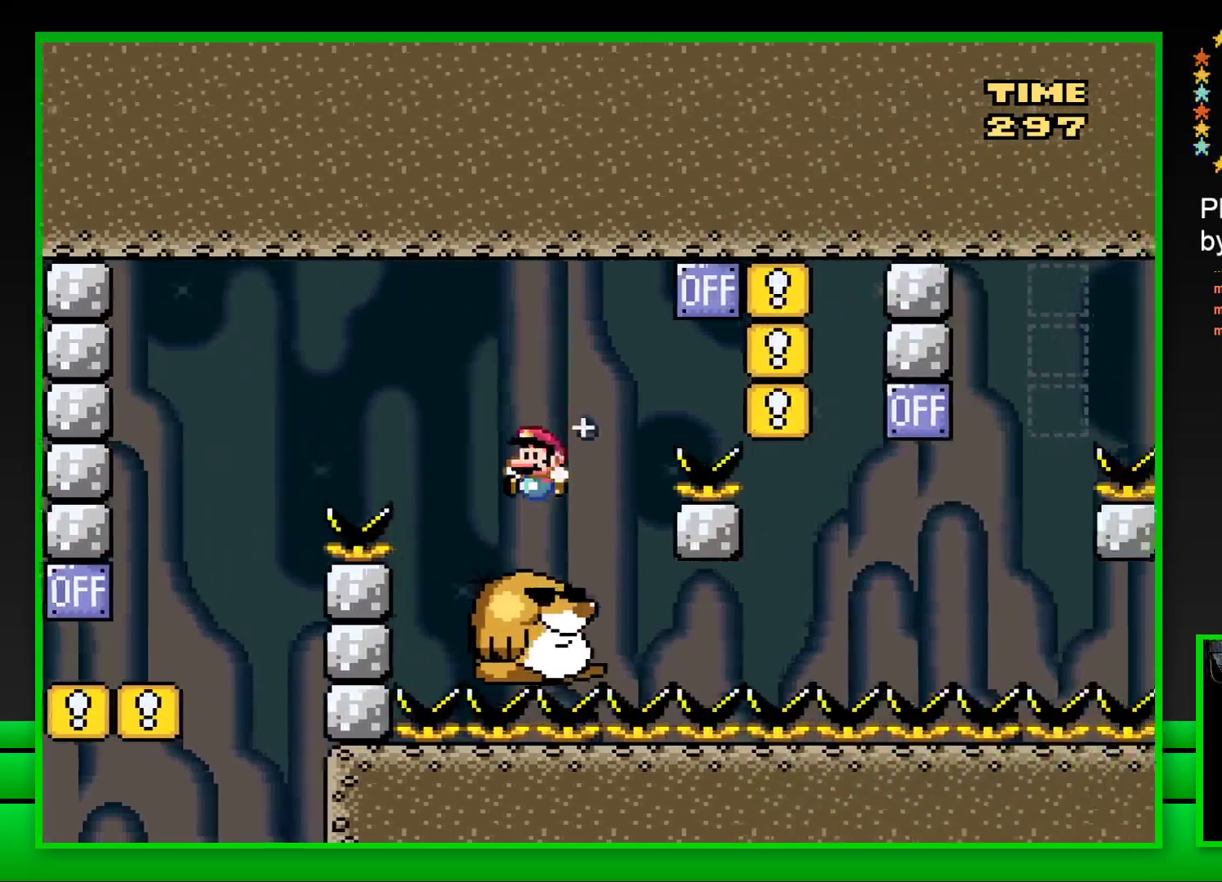
{"buttons": ["CROSS", "SQUARE", "DPAD_RIGHT"], "left_stick": "center", "right_stick": "center", "events": [[83, "DPAD_LEFT", "up"], [200, "DPAD_RIGHT", "down"], [267, "CROSS", "down"]]}
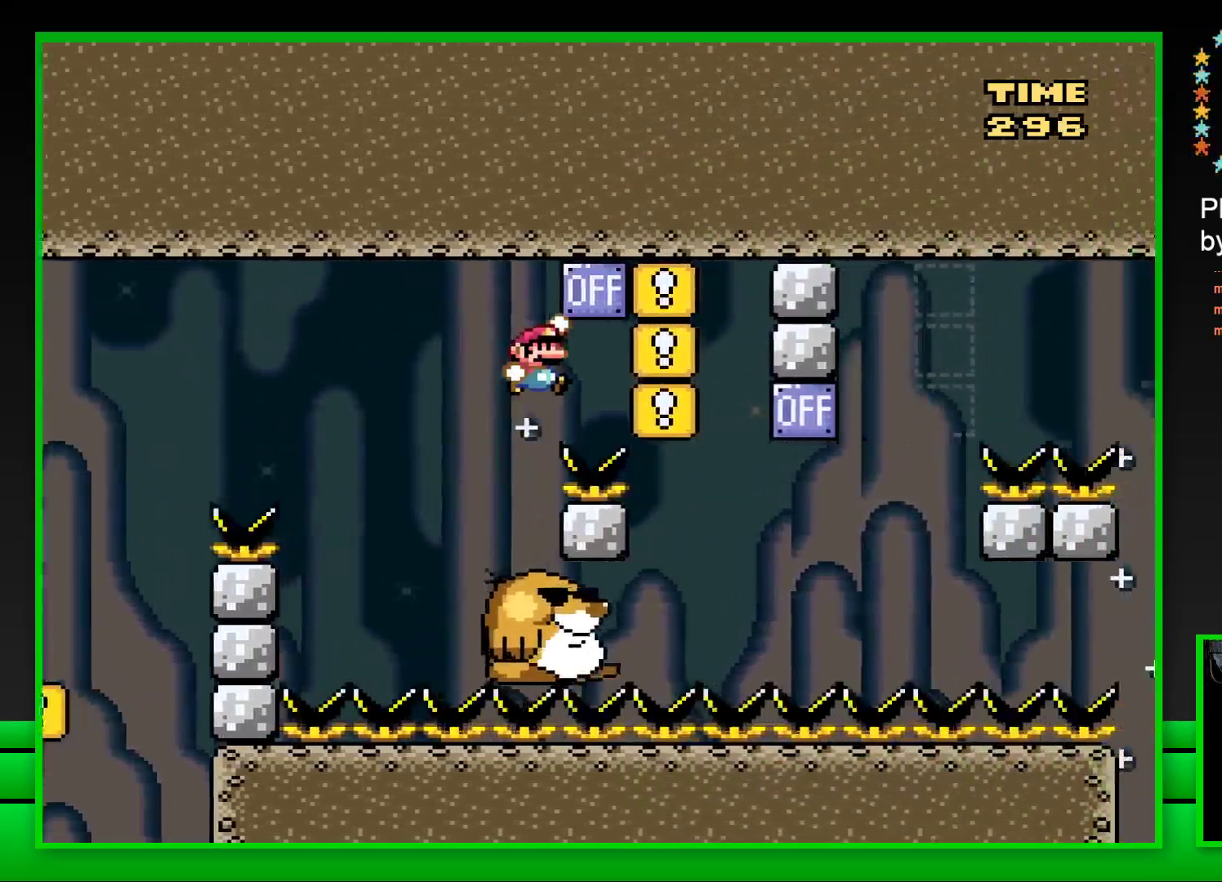
{"buttons": ["SQUARE"], "left_stick": "center", "right_stick": "center", "events": [[150, "CROSS", "up"], [150, "DPAD_RIGHT", "up"], [217, "DPAD_LEFT", "down"], [400, "DPAD_LEFT", "up"]]}
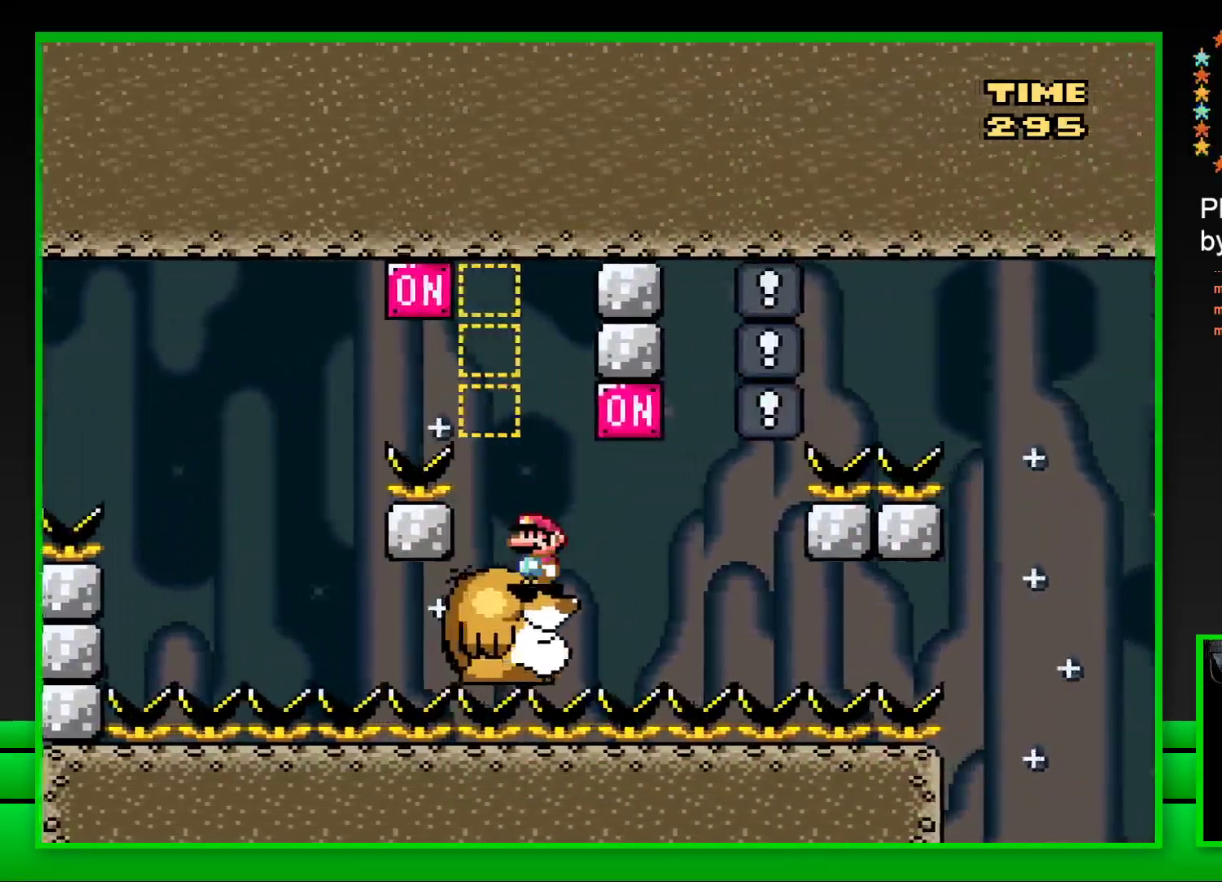
{"buttons": ["SQUARE"], "left_stick": "center", "right_stick": "center", "events": [[100, "DPAD_RIGHT", "down"], [217, "CROSS", "down"], [317, "DPAD_RIGHT", "up"], [350, "CROSS", "up"], [367, "DPAD_LEFT", "down"], [483, "DPAD_LEFT", "up"]]}
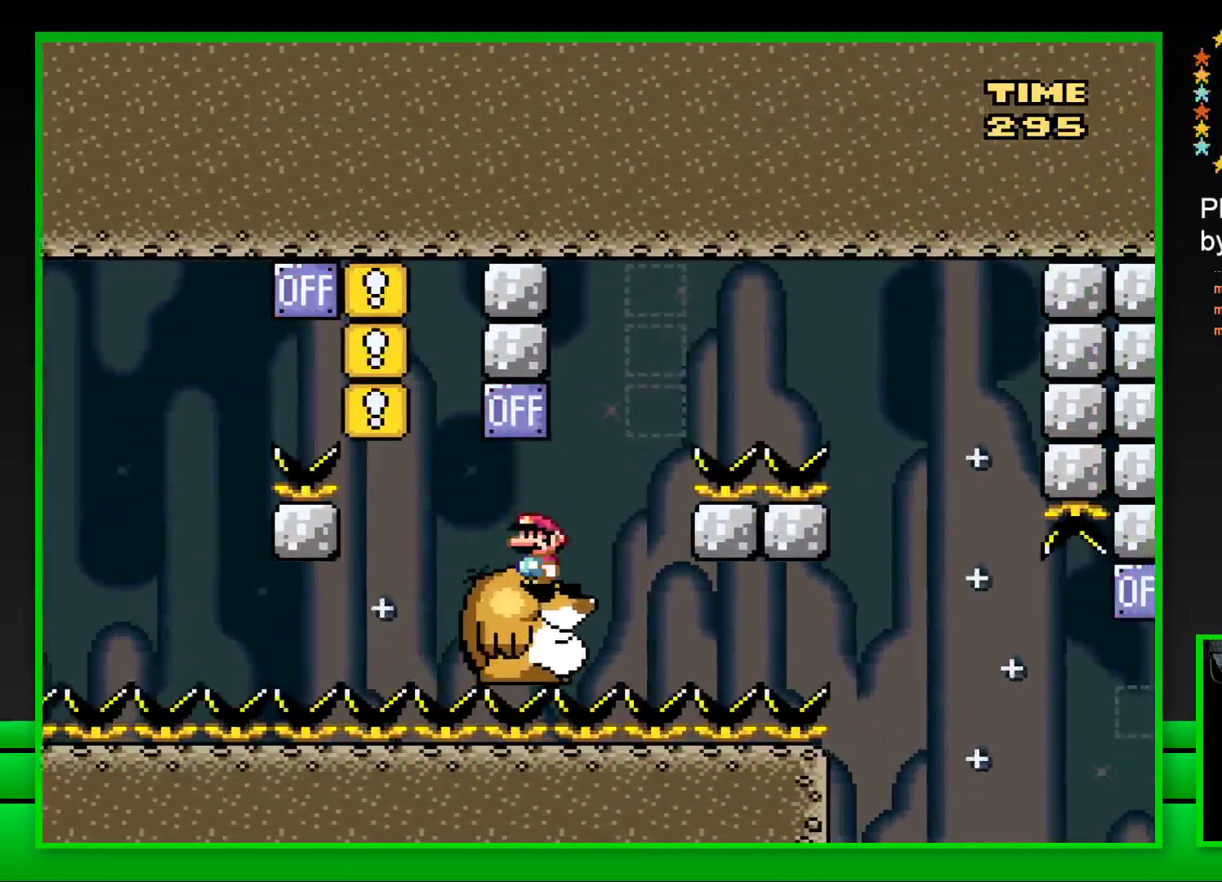
{"buttons": ["CROSS", "SQUARE", "DPAD_RIGHT"], "left_stick": "center", "right_stick": "center", "events": [[317, "DPAD_RIGHT", "down"], [383, "CROSS", "down"]]}
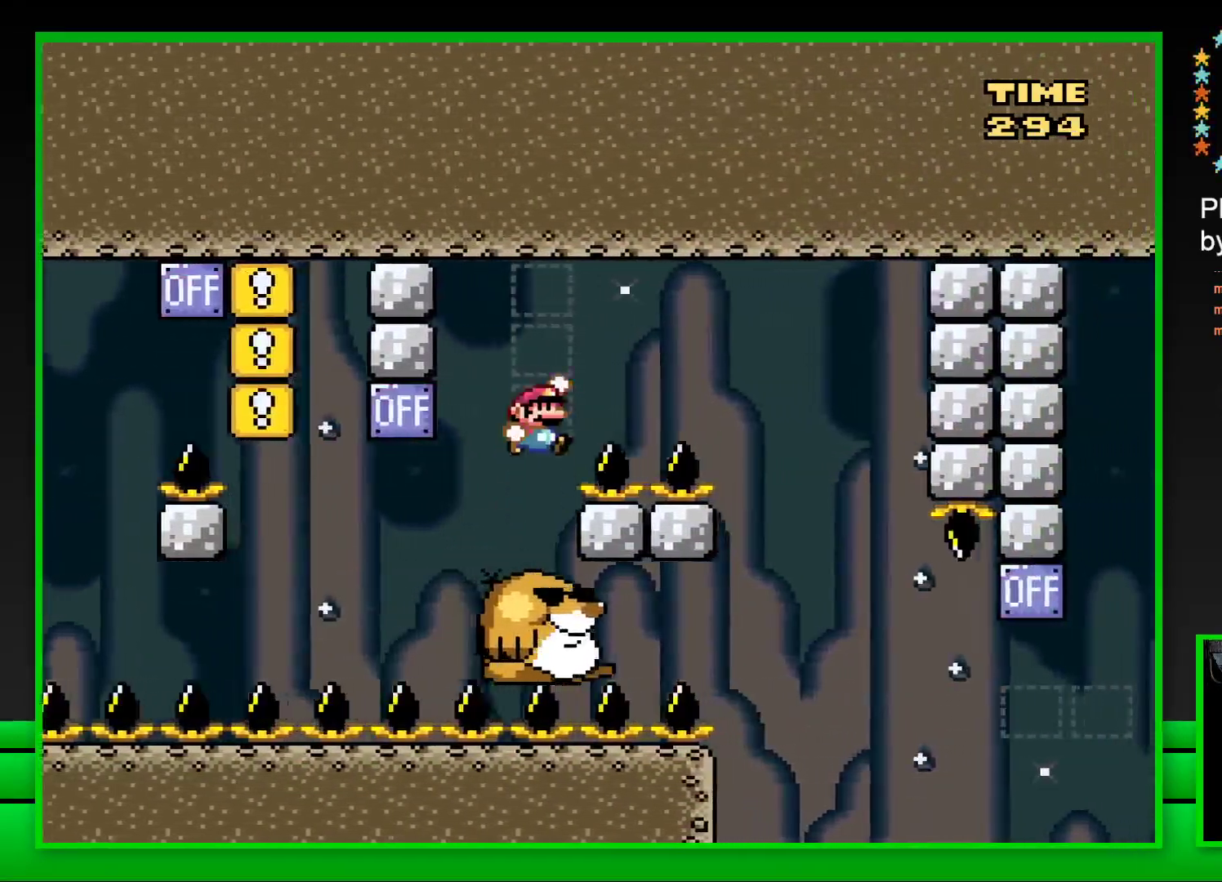
{"buttons": ["CROSS", "SQUARE", "DPAD_LEFT"], "left_stick": "center", "right_stick": "center", "events": [[317, "DPAD_RIGHT", "up"], [400, "DPAD_LEFT", "down"]]}
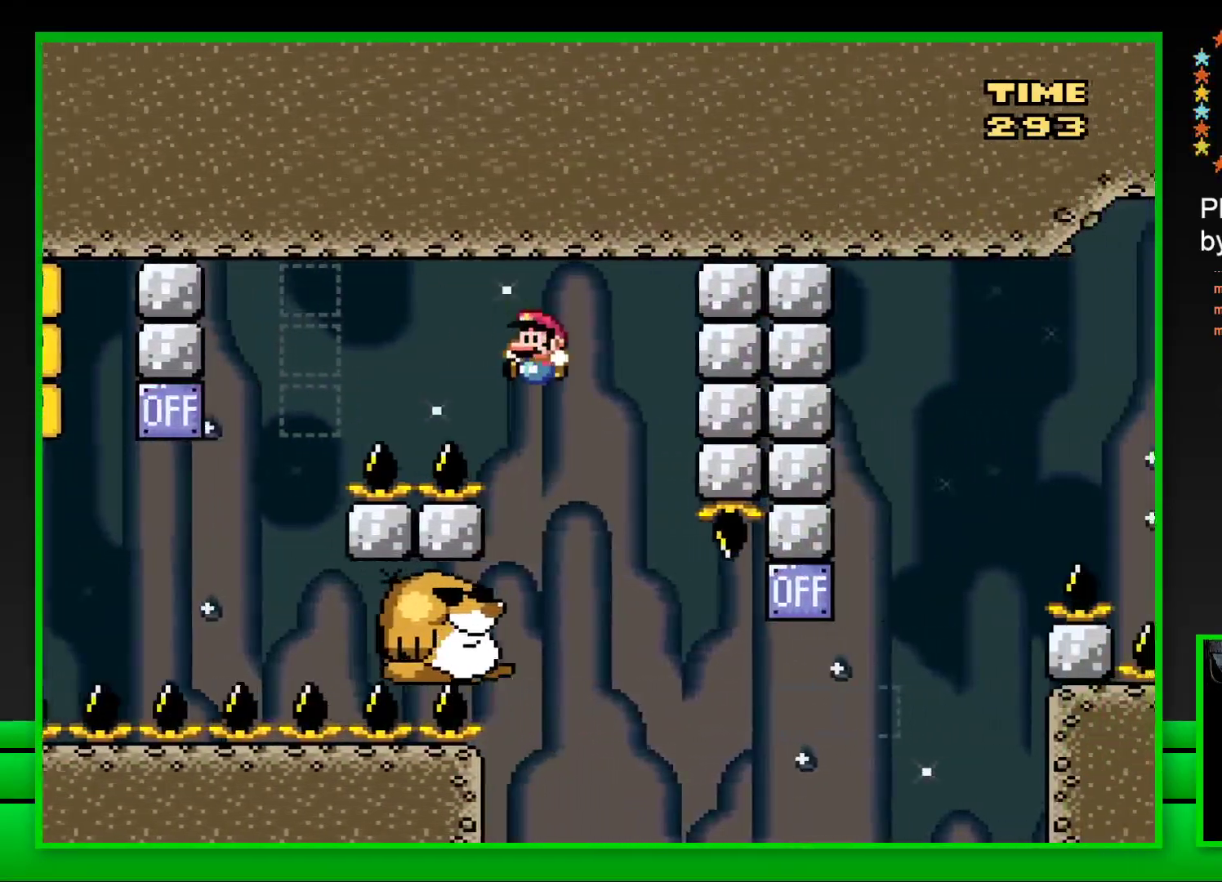
{"buttons": ["SQUARE"], "left_stick": "center", "right_stick": "center", "events": [[150, "CROSS", "up"], [150, "DPAD_LEFT", "up"]]}
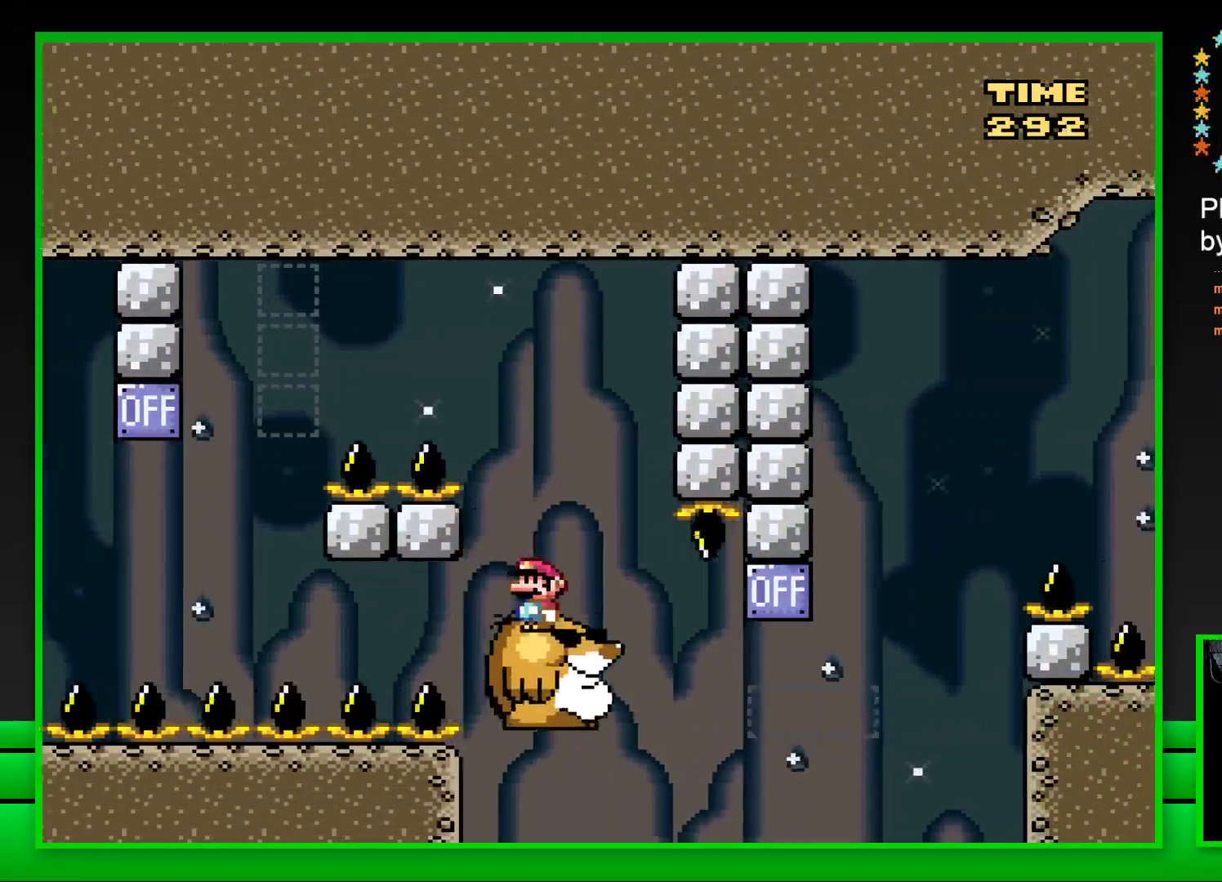
{"buttons": ["CROSS", "SQUARE", "DPAD_RIGHT"], "left_stick": "center", "right_stick": "center", "events": [[83, "DPAD_RIGHT", "down"], [283, "CROSS", "down"]]}
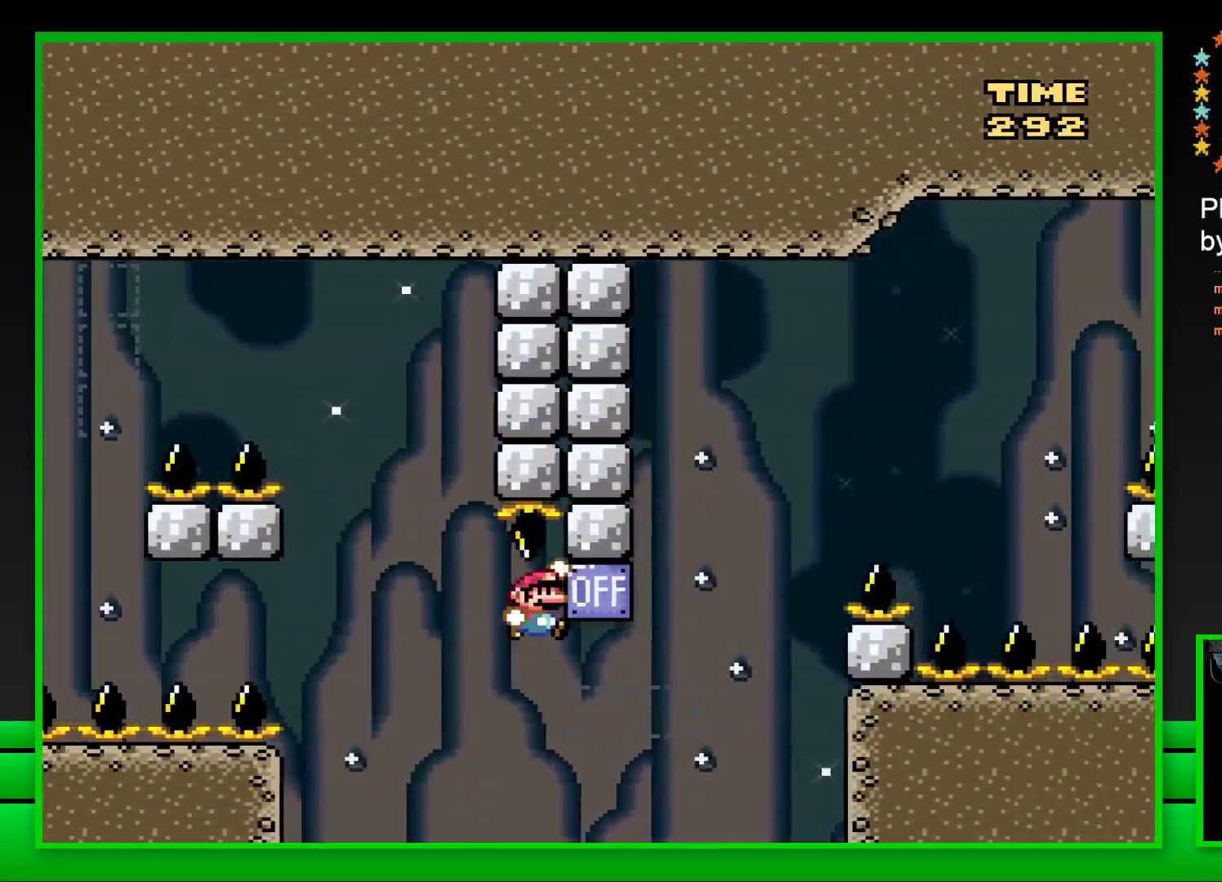
{"buttons": [], "left_stick": "center", "right_stick": "center", "events": [[17, "CROSS", "up"], [383, "DPAD_RIGHT", "up"], [417, "SQUARE", "up"]]}
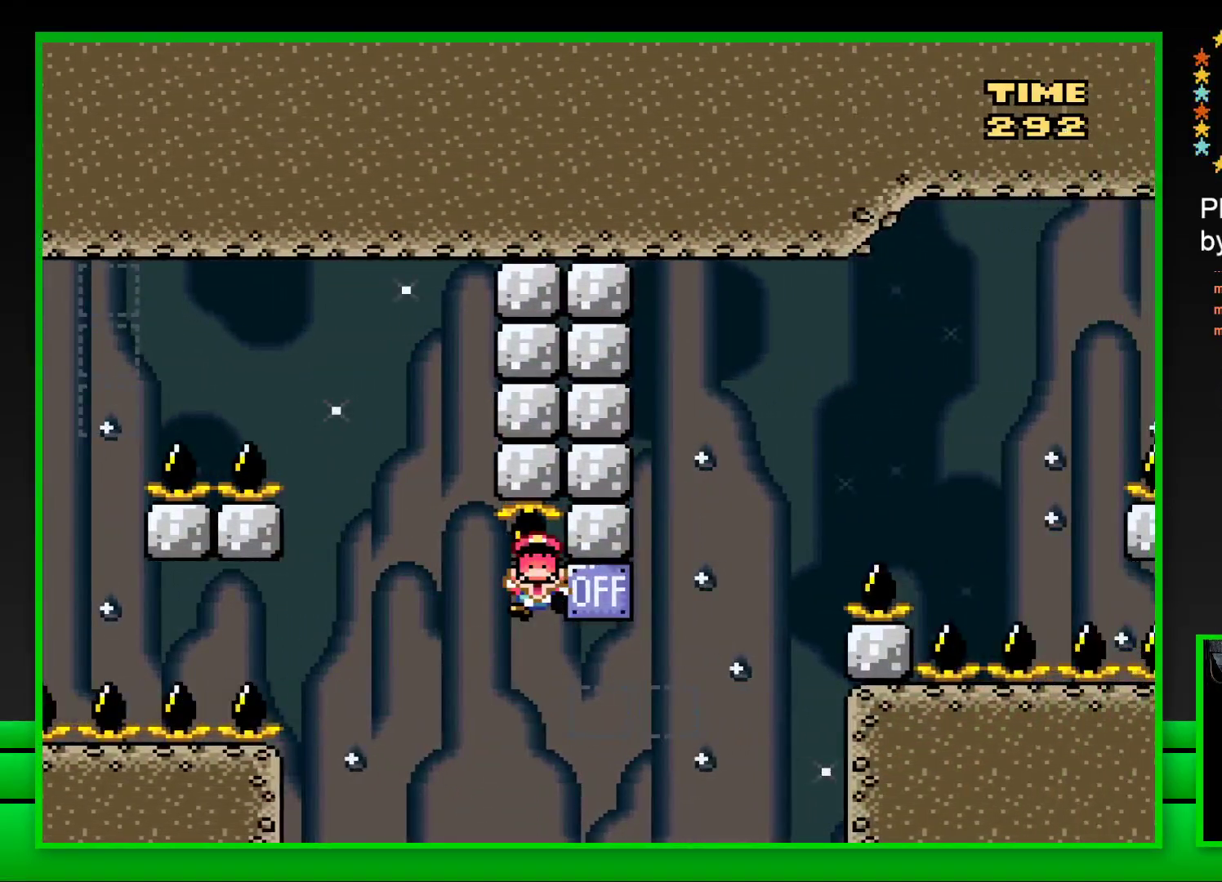
{"buttons": ["CROSS"], "left_stick": "center", "right_stick": "center", "events": [[133, "CROSS", "down"], [200, "CROSS", "up"], [300, "CROSS", "down"], [367, "CROSS", "up"], [450, "CROSS", "down"]]}
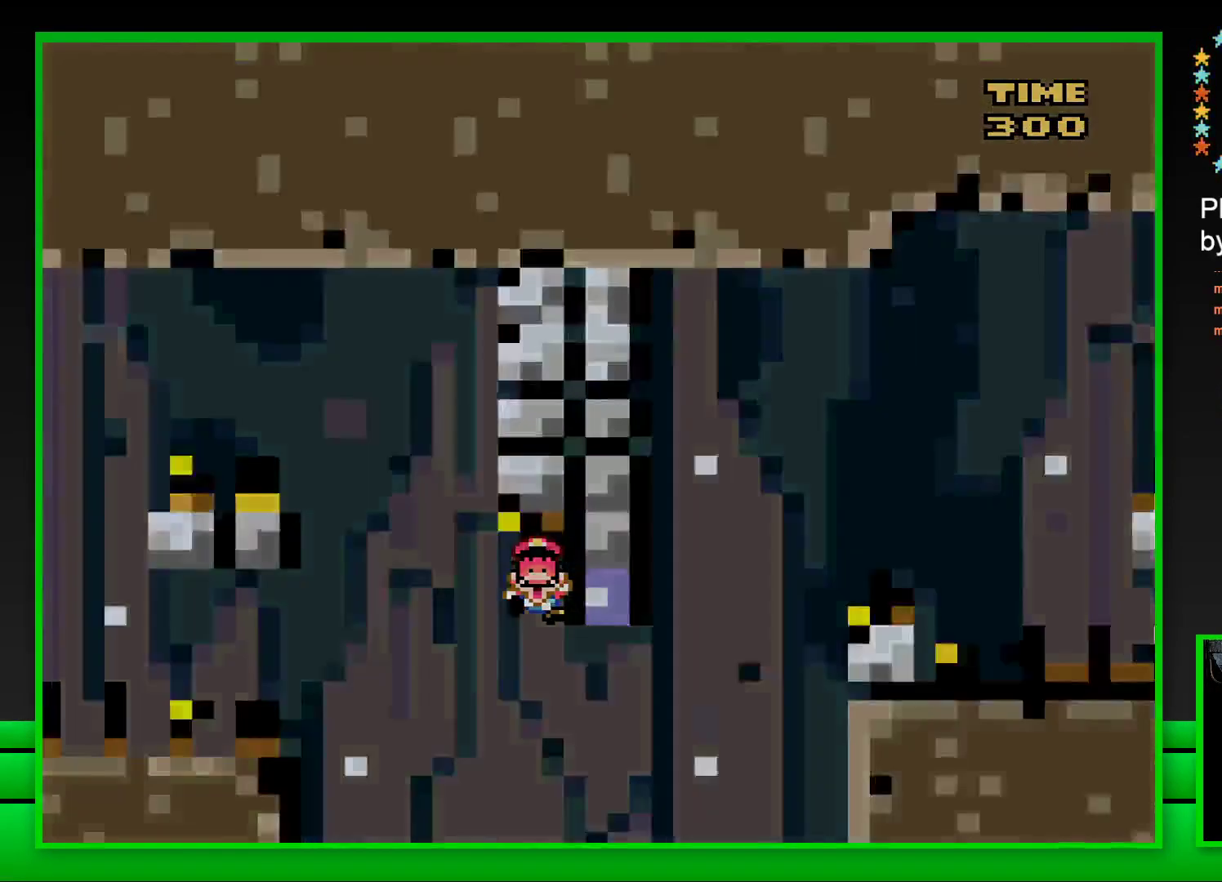
{"buttons": [], "left_stick": "center", "right_stick": "center", "events": [[33, "CROSS", "up"], [83, "CROSS", "down"], [183, "CROSS", "up"], [267, "CROSS", "down"], [367, "CROSS", "up"], [433, "CROSS", "down"], [500, "CROSS", "up"]]}
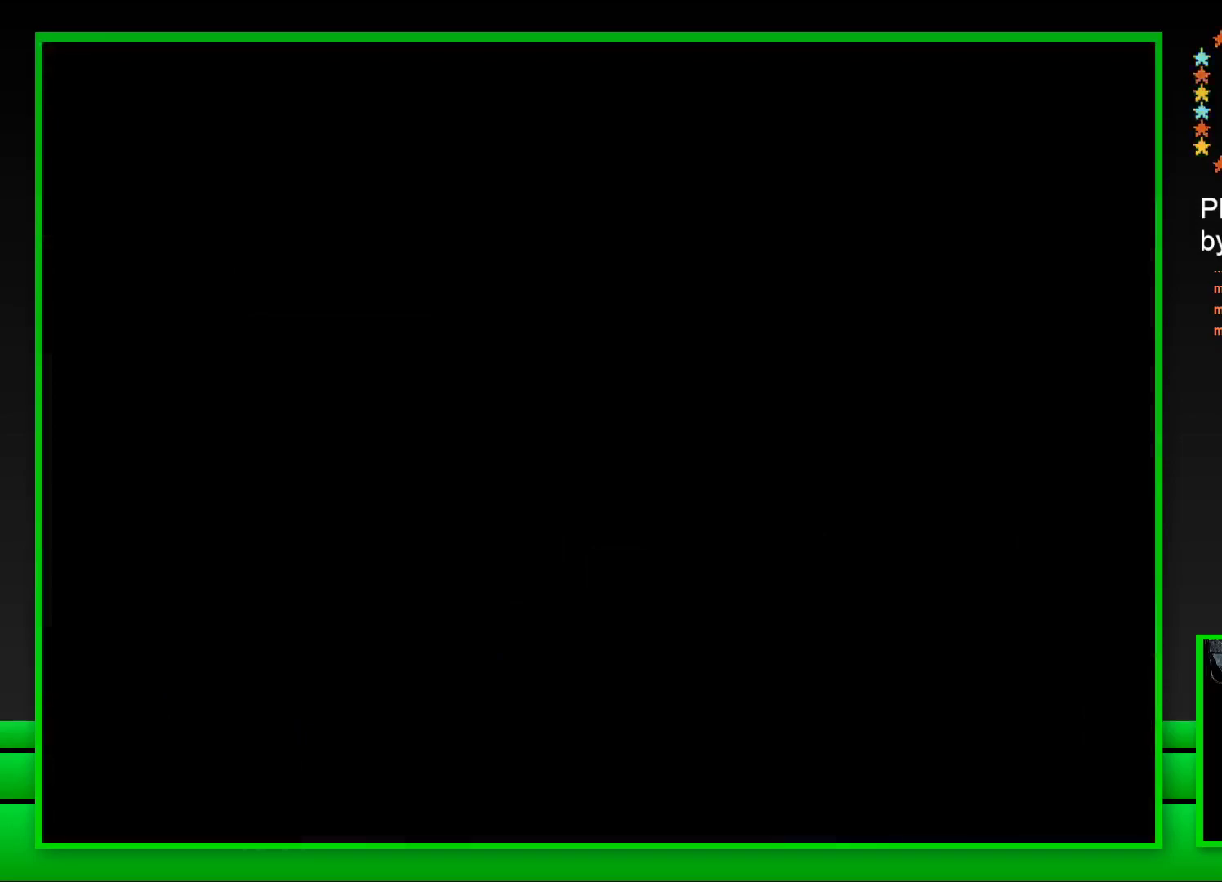
{"buttons": [], "left_stick": "center", "right_stick": "center", "events": [[83, "CROSS", "down"], [167, "CROSS", "up"], [233, "CROSS", "down"], [317, "CROSS", "up"], [400, "CROSS", "down"], [483, "CROSS", "up"]]}
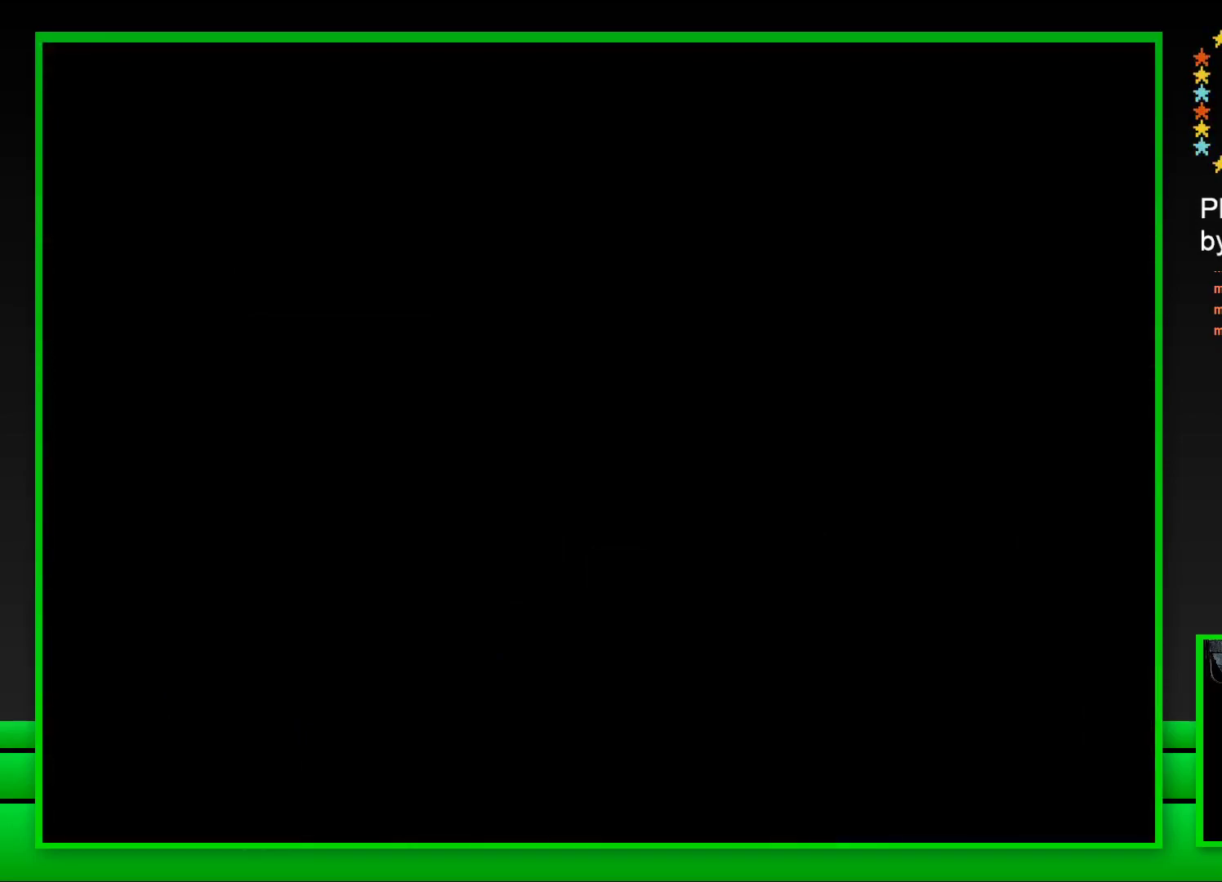
{"buttons": [], "left_stick": "center", "right_stick": "center", "events": [[100, "CROSS", "down"], [267, "CROSS", "up"]]}
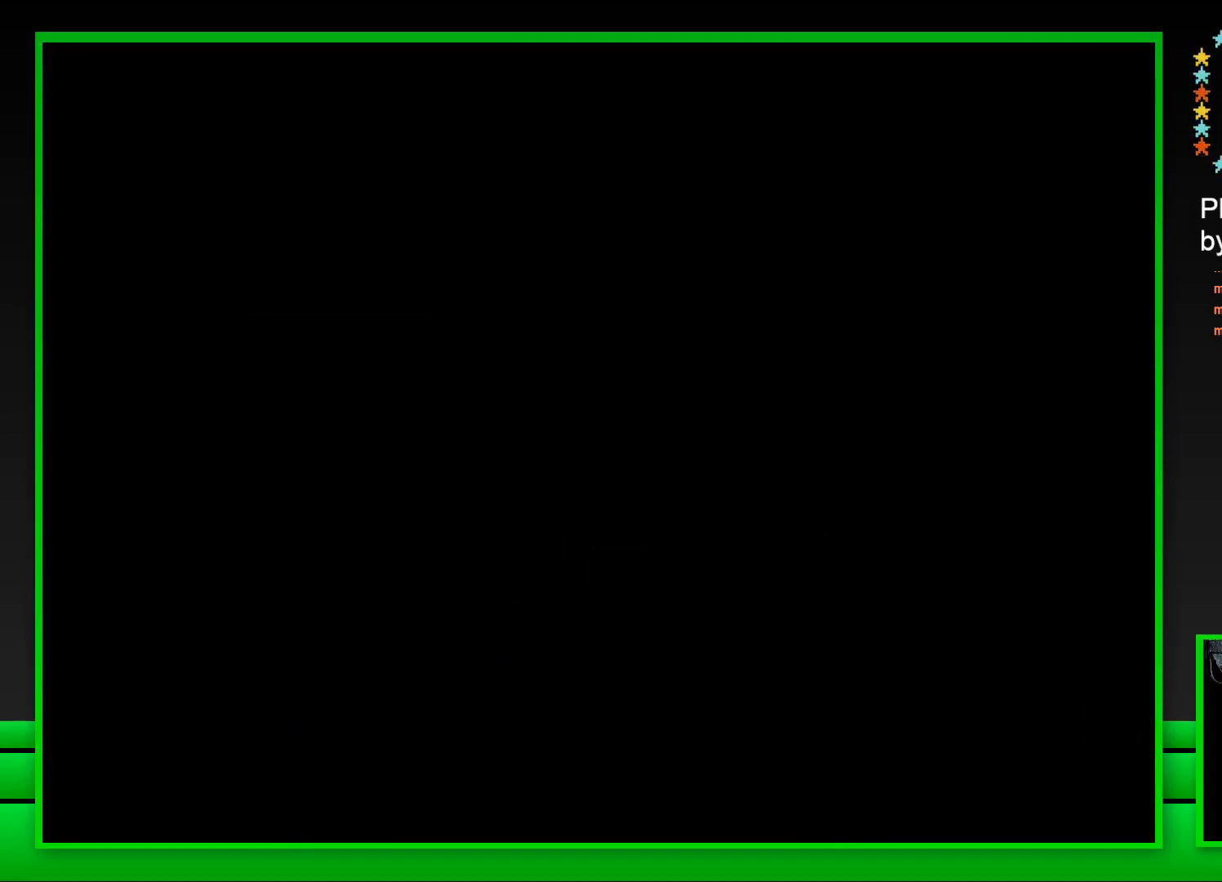
{"buttons": ["SQUARE"], "left_stick": "center", "right_stick": "center", "events": [[83, "SQUARE", "down"], [267, "SQUARE", "up"], [433, "SQUARE", "down"]]}
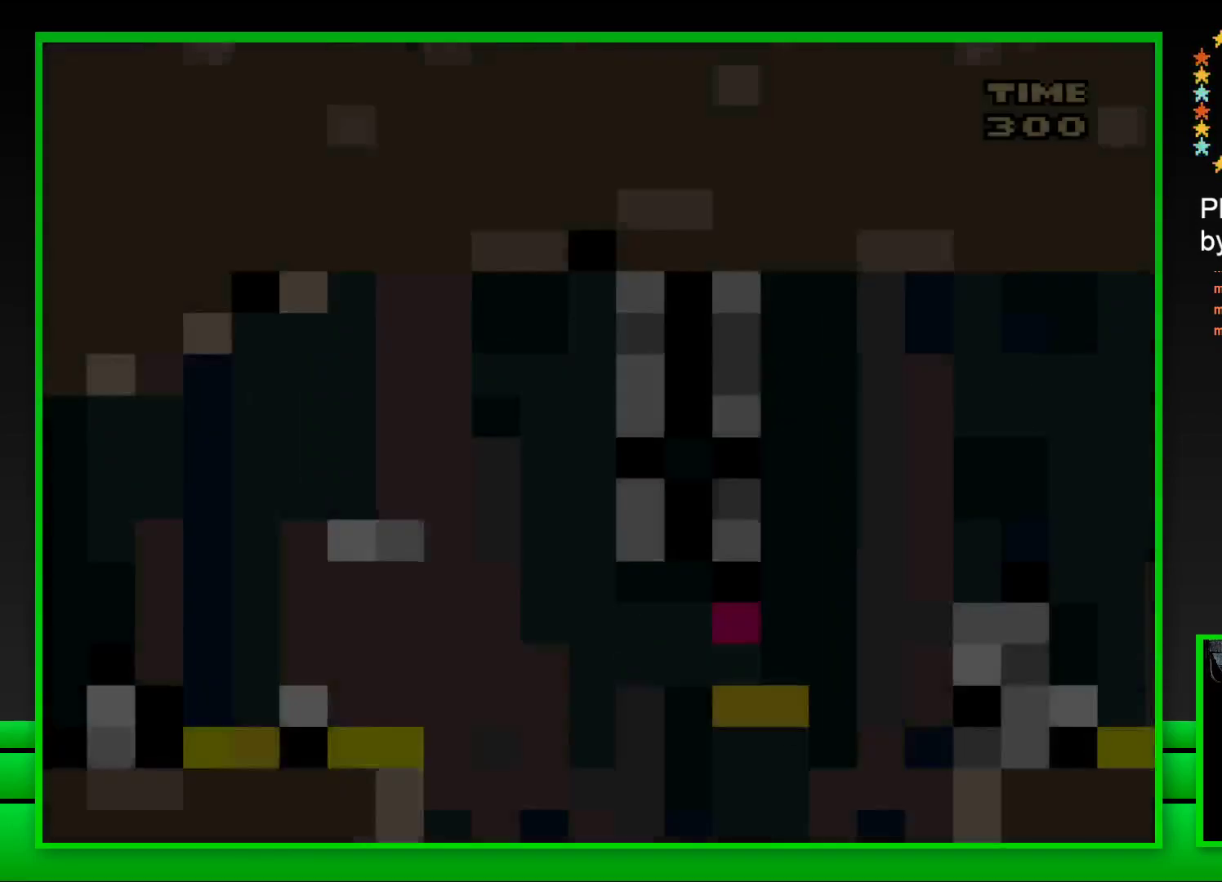
{"buttons": ["SQUARE"], "left_stick": "center", "right_stick": "center", "events": []}
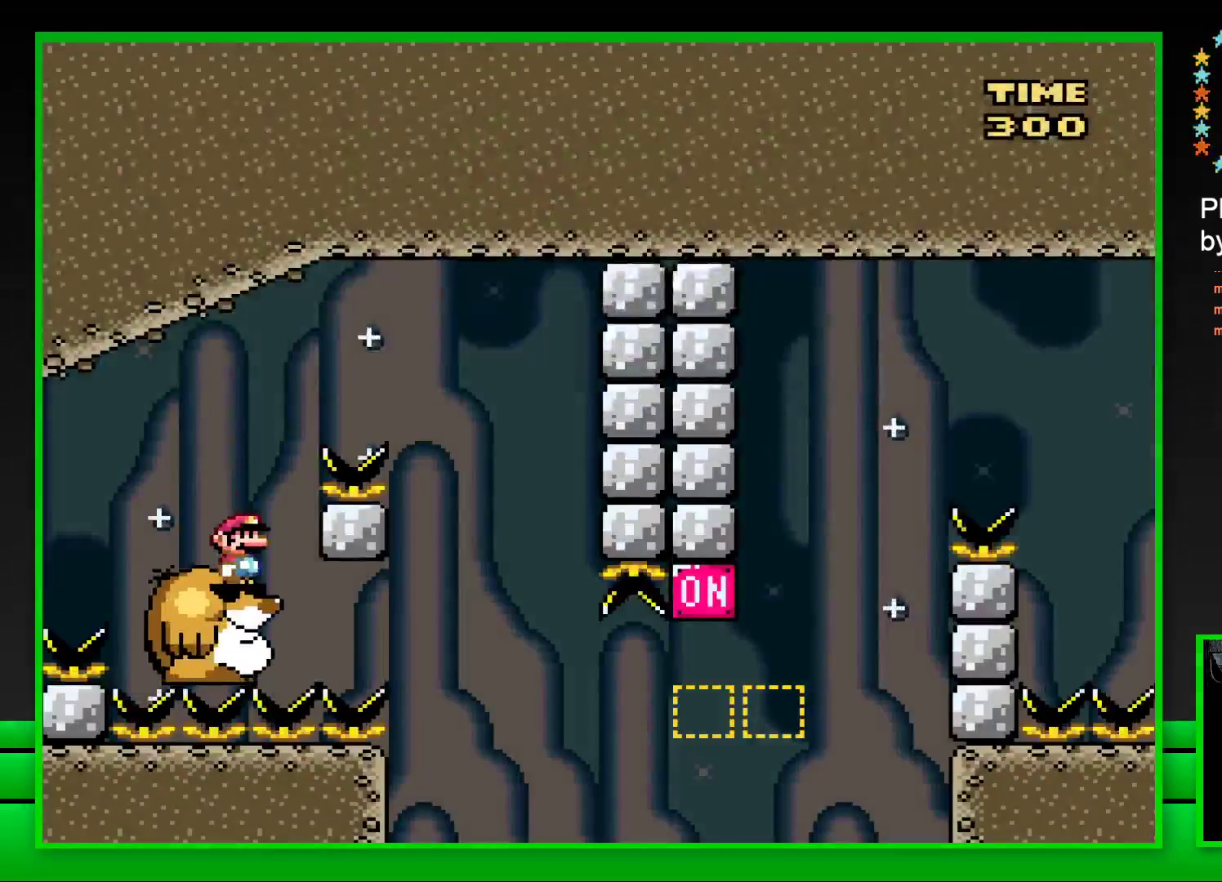
{"buttons": ["SQUARE", "DPAD_LEFT"], "left_stick": "center", "right_stick": "center", "events": [[17, "DPAD_RIGHT", "down"], [83, "CROSS", "down"], [367, "CROSS", "up"], [400, "DPAD_RIGHT", "up"], [483, "DPAD_LEFT", "down"]]}
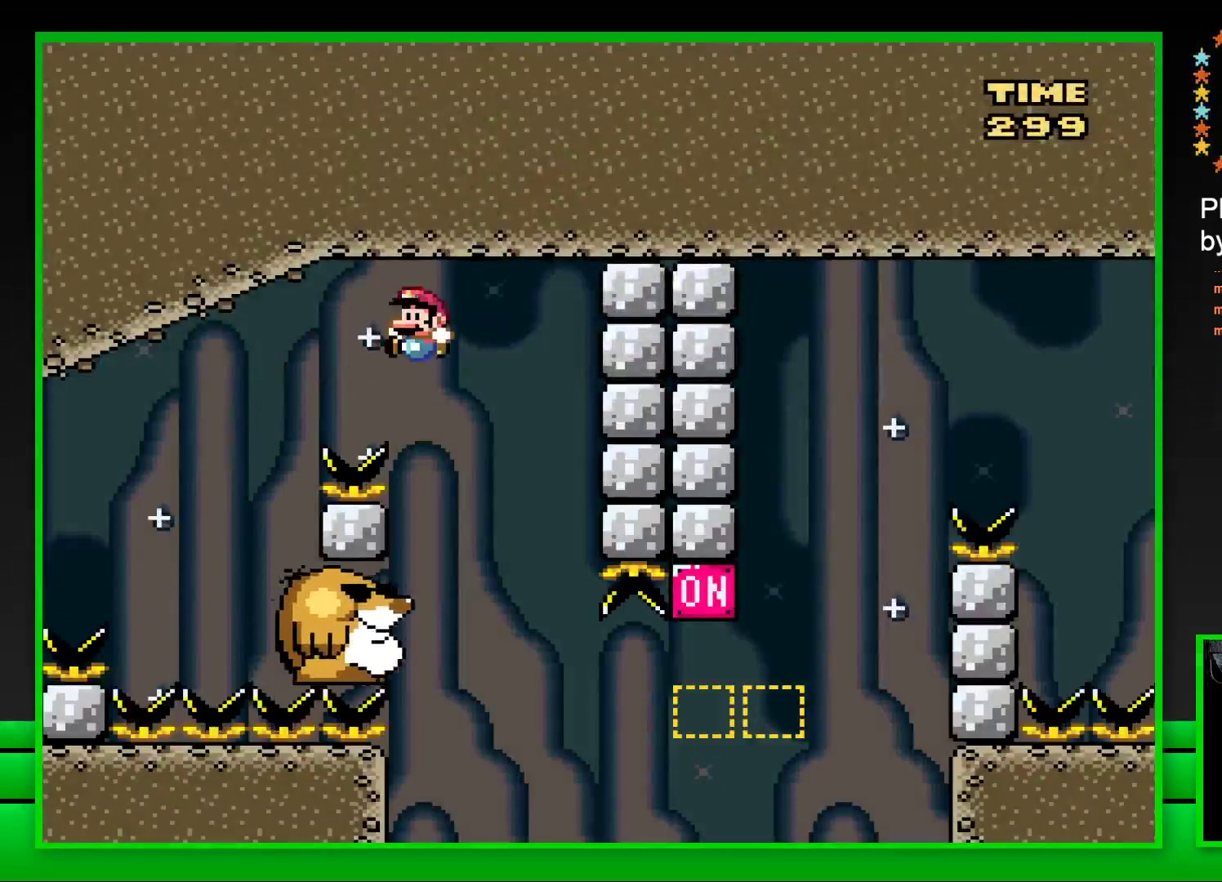
{"buttons": ["SQUARE"], "left_stick": "center", "right_stick": "center", "events": [[267, "DPAD_LEFT", "up"]]}
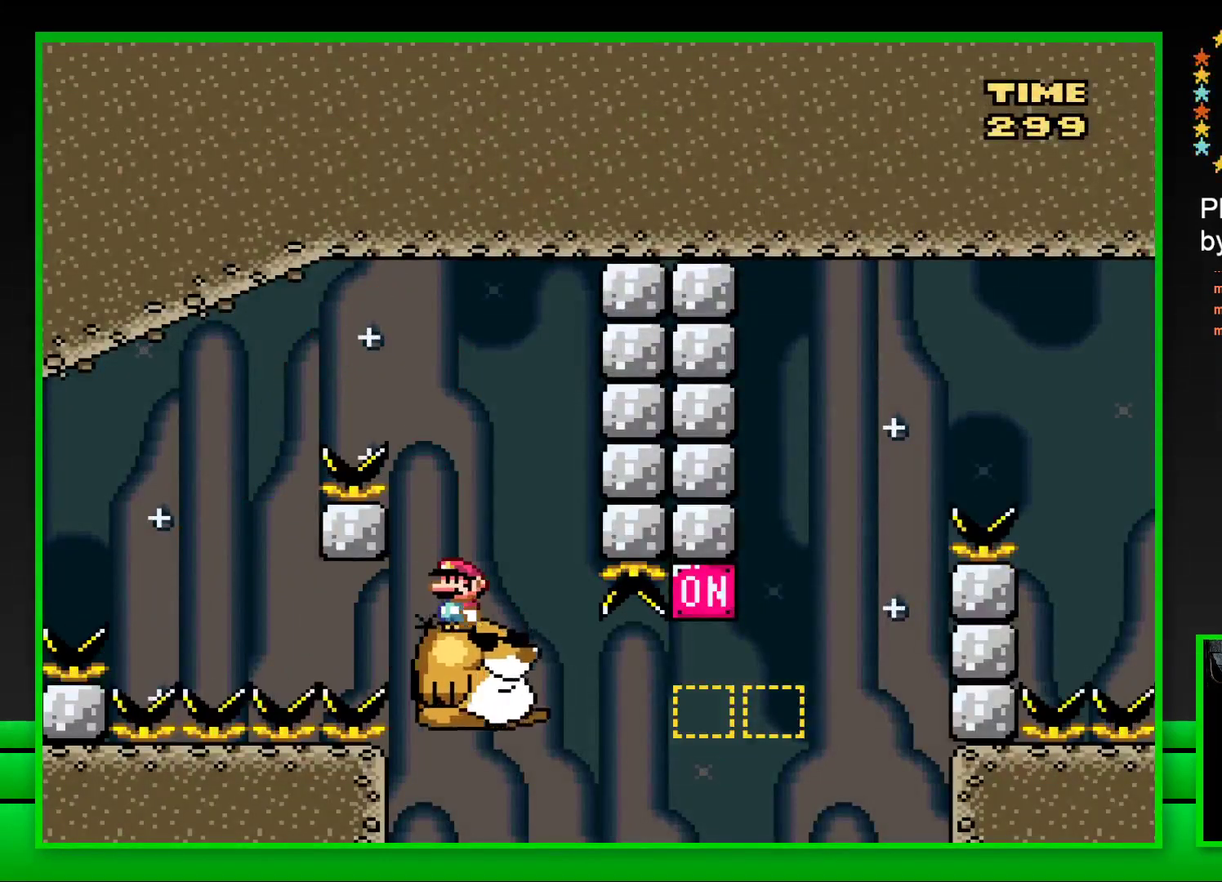
{"buttons": ["CROSS", "SQUARE", "DPAD_RIGHT"], "left_stick": "center", "right_stick": "center", "events": [[83, "DPAD_RIGHT", "down"], [350, "CROSS", "down"]]}